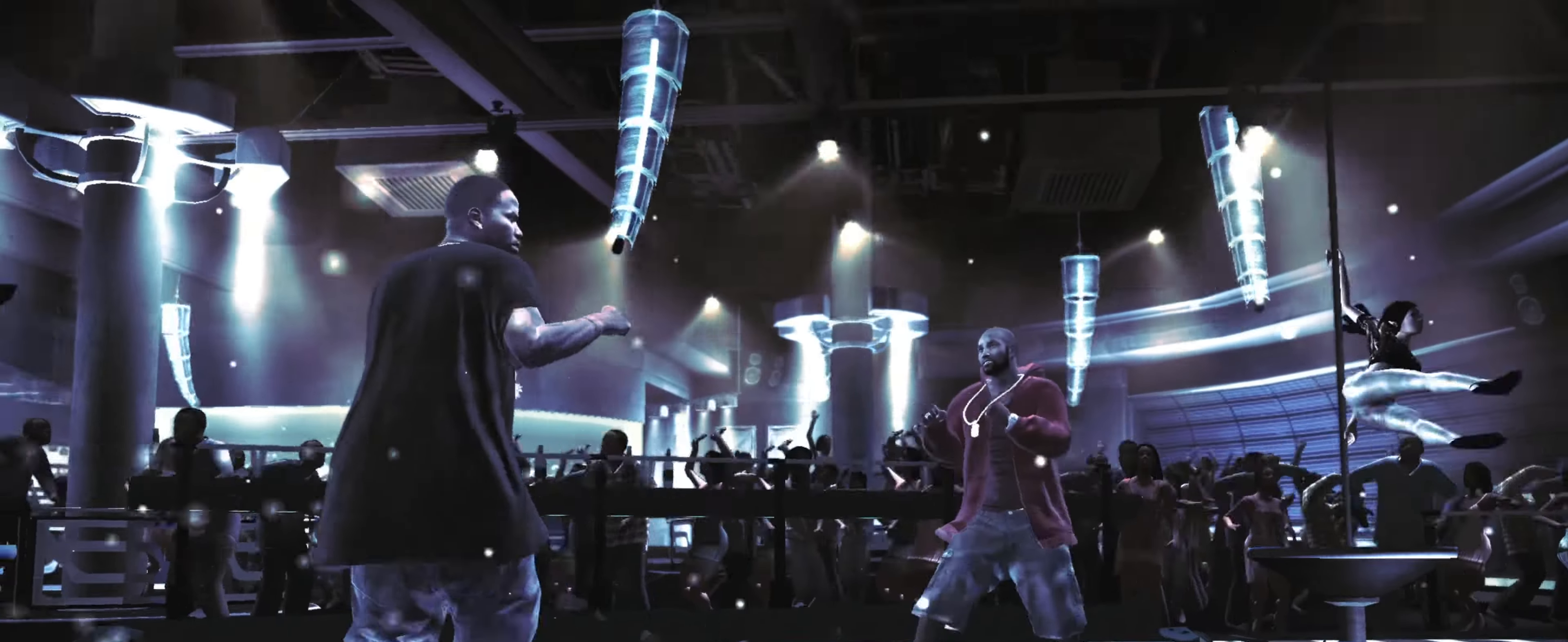
Gameplay with a controller (PlayStation layout); each line is a JSON object with the inputs held at the frame after it. "events" lists button and stick changes between this image and that frame as [ms after this image, input, new state], when the widget could be followed in between. Not read: L3 R3.
{"buttons": [], "left_stick": "right", "right_stick": "center", "events": [[367, "left_stick", "right"]]}
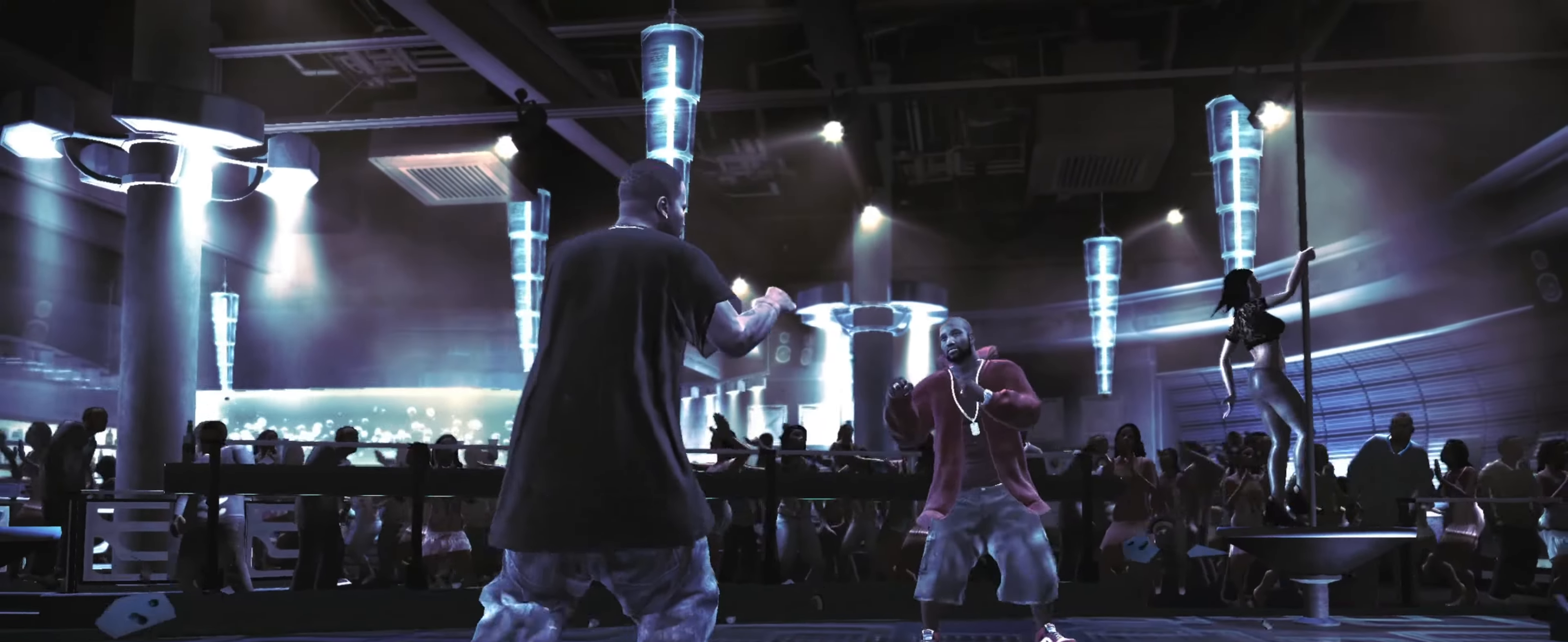
{"buttons": [], "left_stick": "left", "right_stick": "center", "events": [[183, "left_stick", "up-left"], [367, "left_stick", "left"], [417, "R1", "down"], [483, "R1", "up"]]}
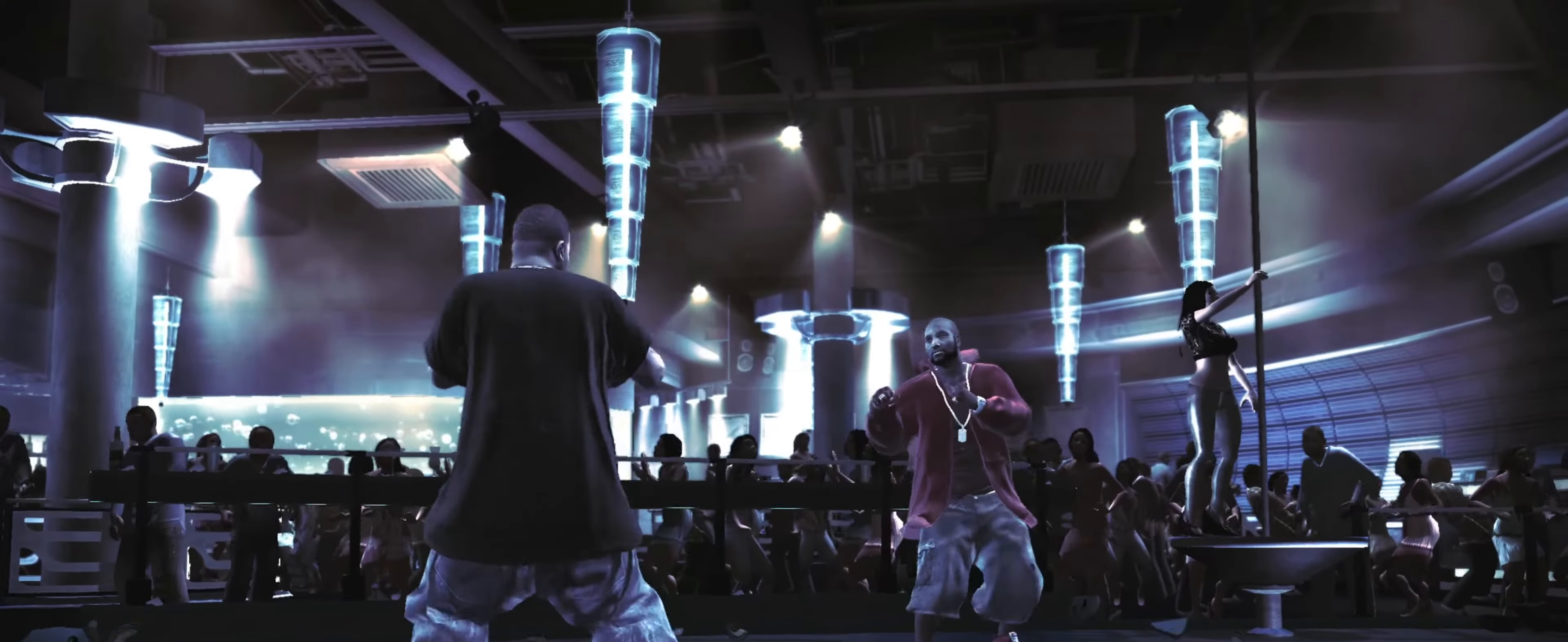
{"buttons": [], "left_stick": "left", "right_stick": "center", "events": [[217, "left_stick", "up-left"], [267, "R1", "down"], [350, "R1", "up"], [450, "left_stick", "left"]]}
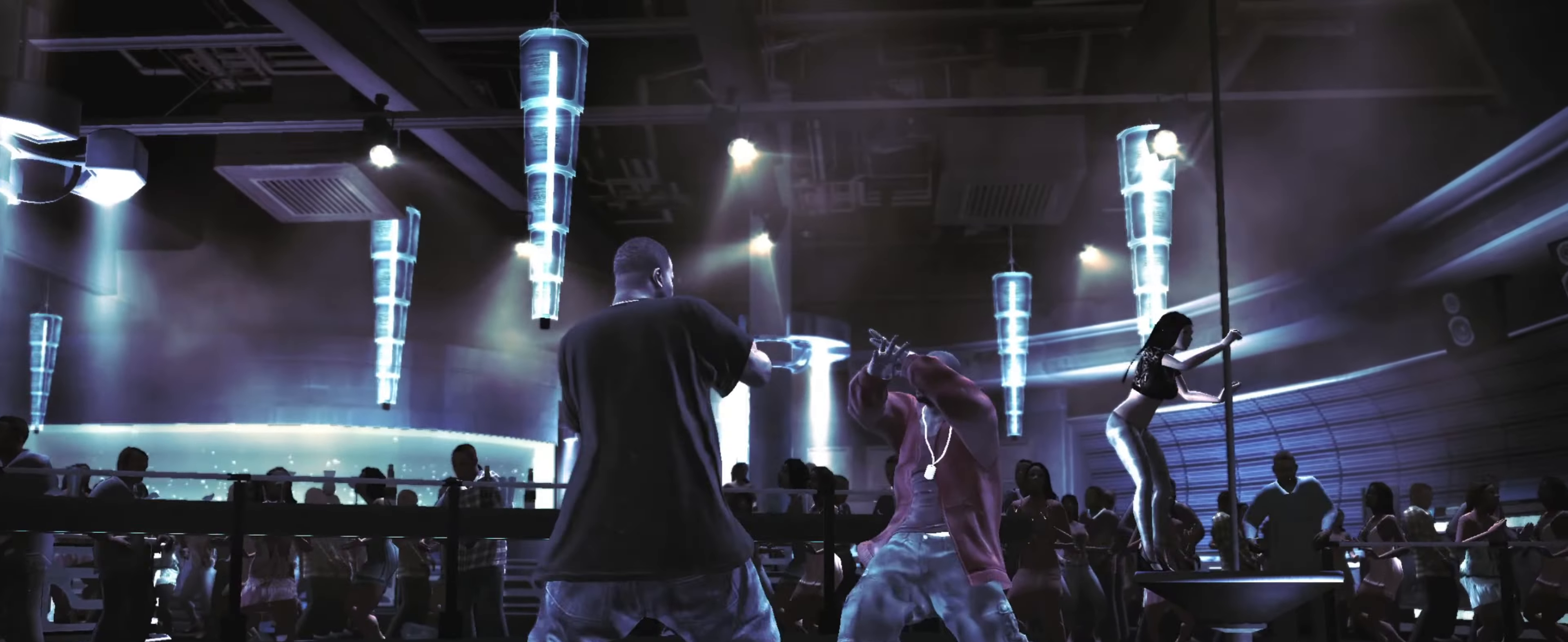
{"buttons": [], "left_stick": "right", "right_stick": "center", "events": [[50, "CROSS", "down"], [100, "CROSS", "up"], [150, "left_stick", "right"], [200, "CROSS", "down"], [233, "CROSS", "up"], [333, "CROSS", "down"], [417, "CROSS", "up"]]}
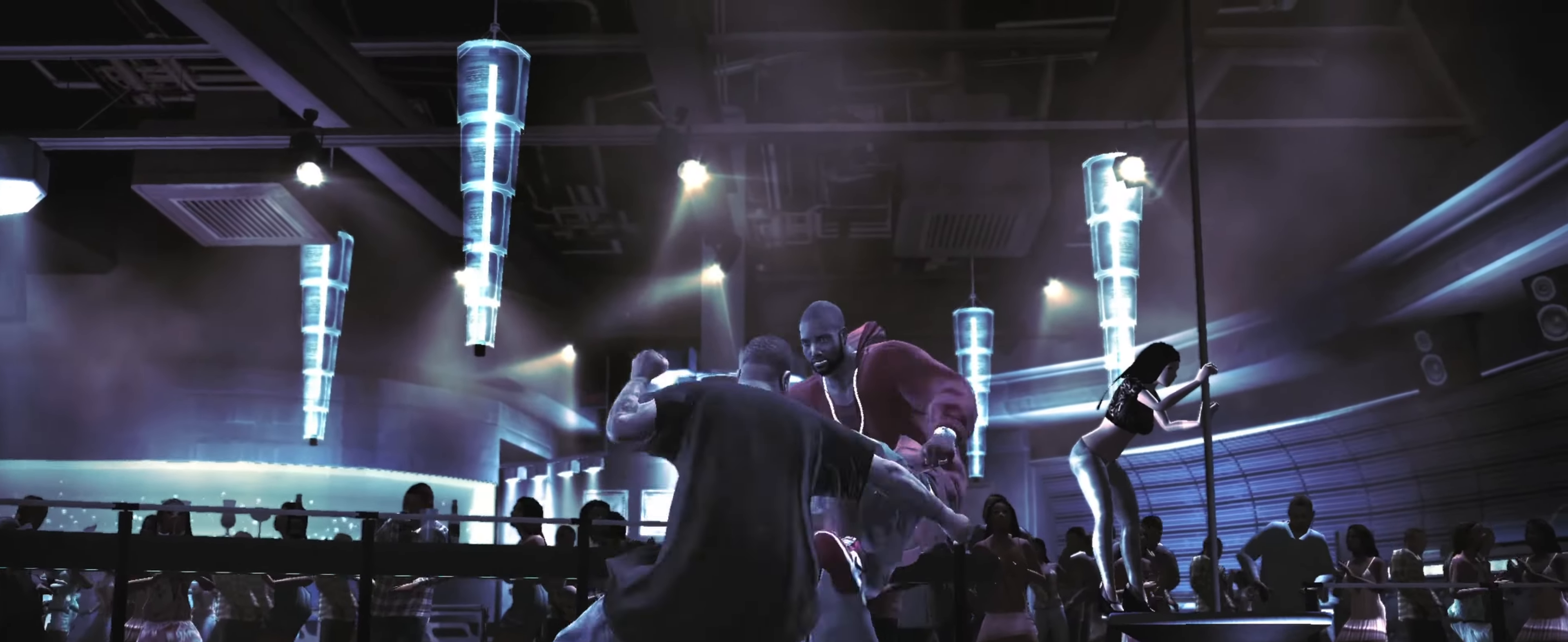
{"buttons": ["R2"], "left_stick": "right", "right_stick": "down-left", "events": [[50, "TRIANGLE", "down"], [133, "TRIANGLE", "up"], [200, "TRIANGLE", "down"], [267, "TRIANGLE", "up"], [417, "right_stick", "down-left"], [483, "R2", "down"]]}
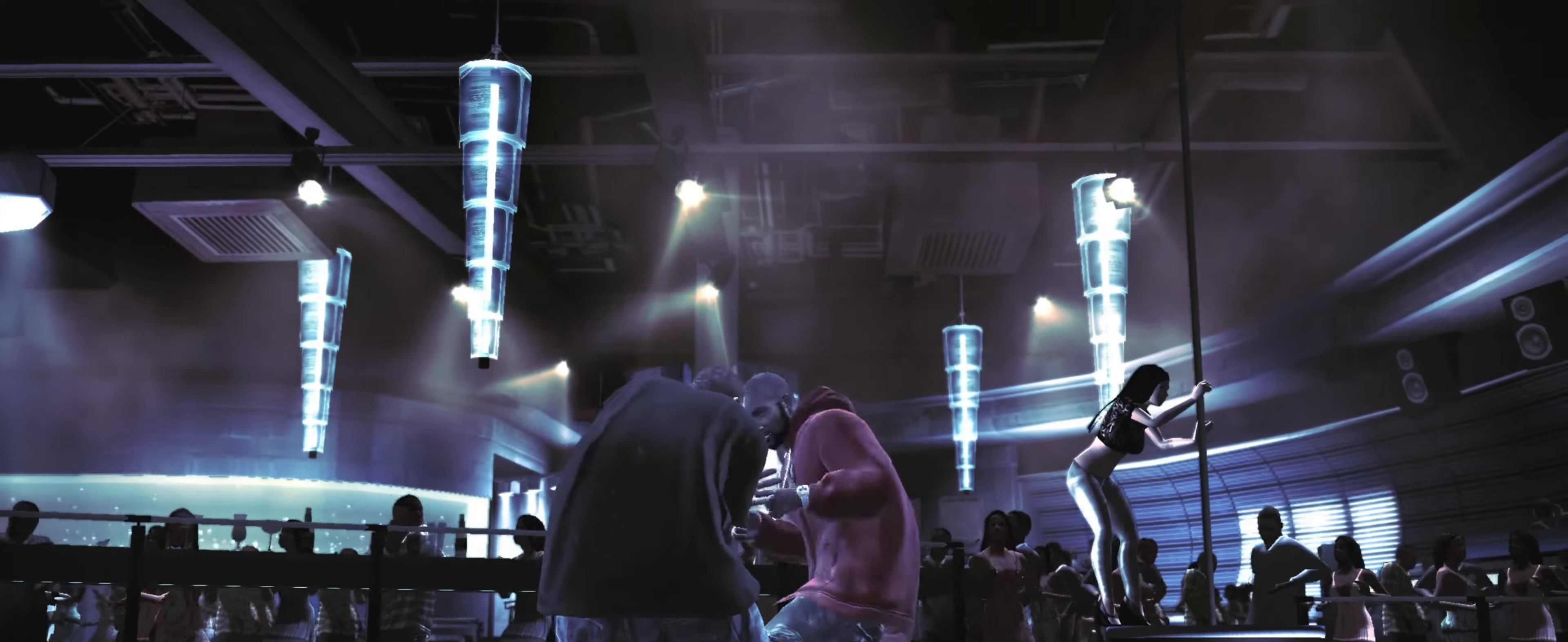
{"buttons": [], "left_stick": "center", "right_stick": "center", "events": [[83, "left_stick", "center"], [383, "R2", "up"], [400, "right_stick", "center"]]}
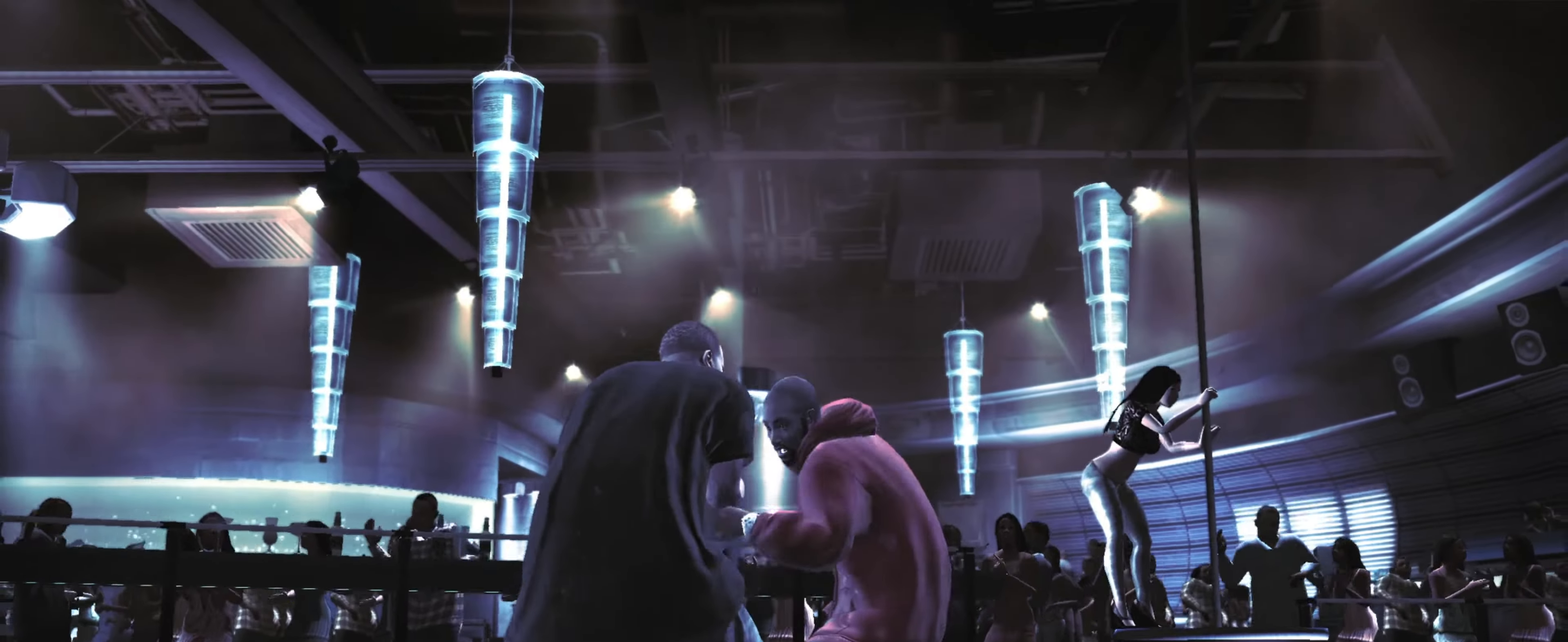
{"buttons": [], "left_stick": "center", "right_stick": "center", "events": [[167, "right_stick", "up"], [250, "right_stick", "center"]]}
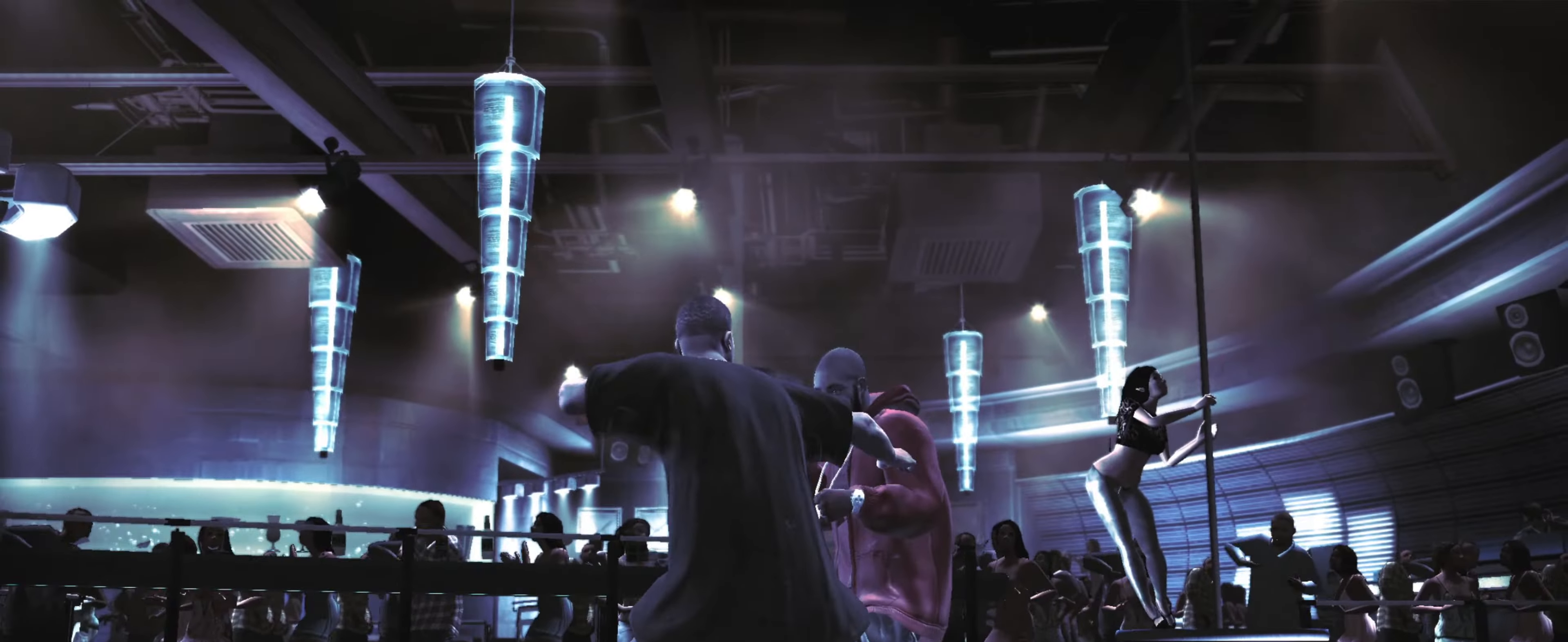
{"buttons": [], "left_stick": "down-right", "right_stick": "center", "events": [[167, "SQUARE", "down"], [200, "SQUARE", "up"], [267, "left_stick", "up"], [383, "left_stick", "down-right"]]}
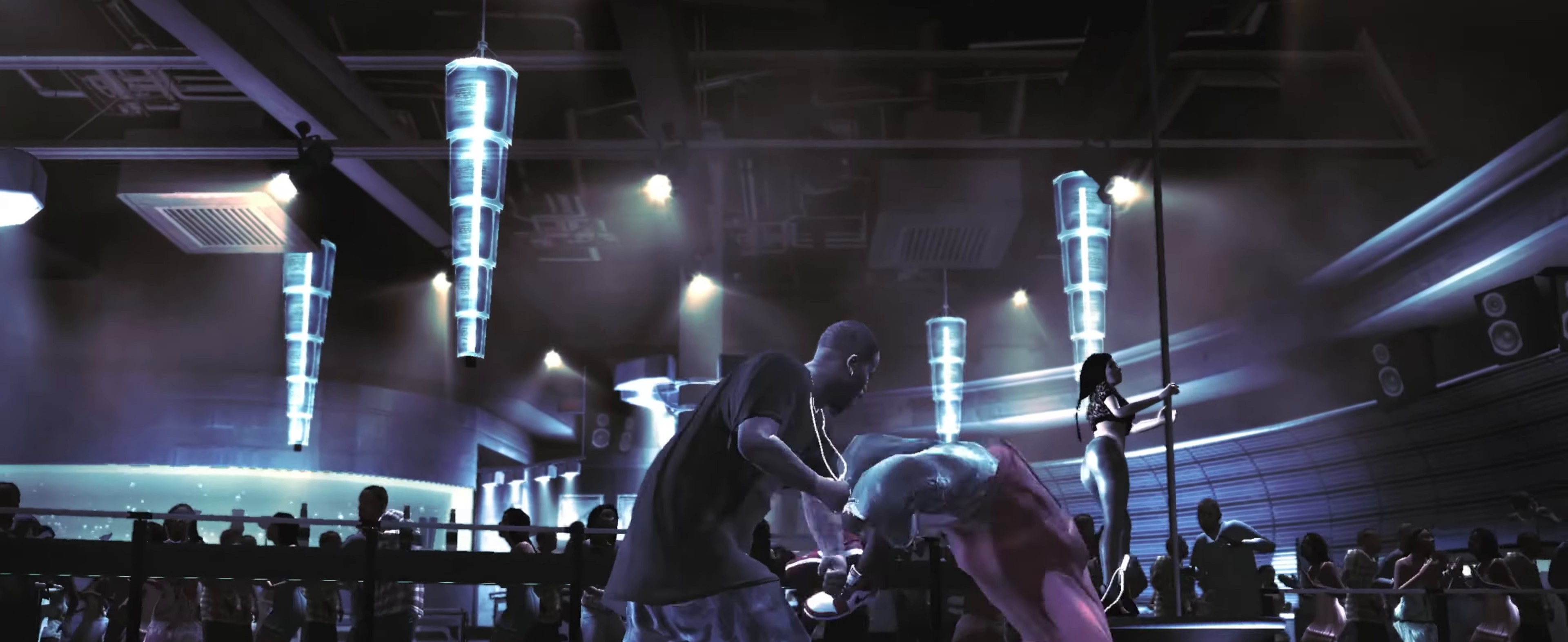
{"buttons": [], "left_stick": "left", "right_stick": "center", "events": [[67, "left_stick", "down"], [317, "left_stick", "left"]]}
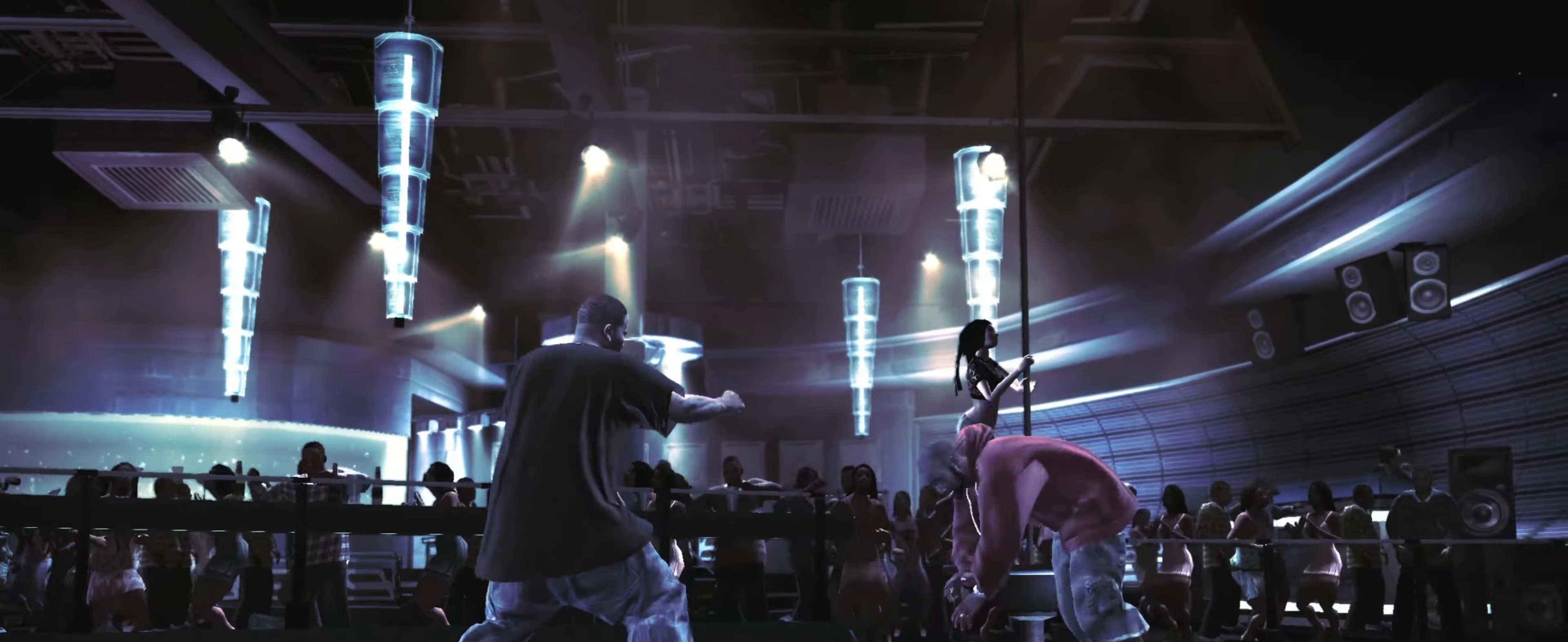
{"buttons": ["L1"], "left_stick": "center", "right_stick": "center", "events": [[84, "L1", "down"], [134, "L2", "down"], [134, "left_stick", "center"], [300, "L1", "up"], [300, "L2", "up"], [484, "L1", "down"]]}
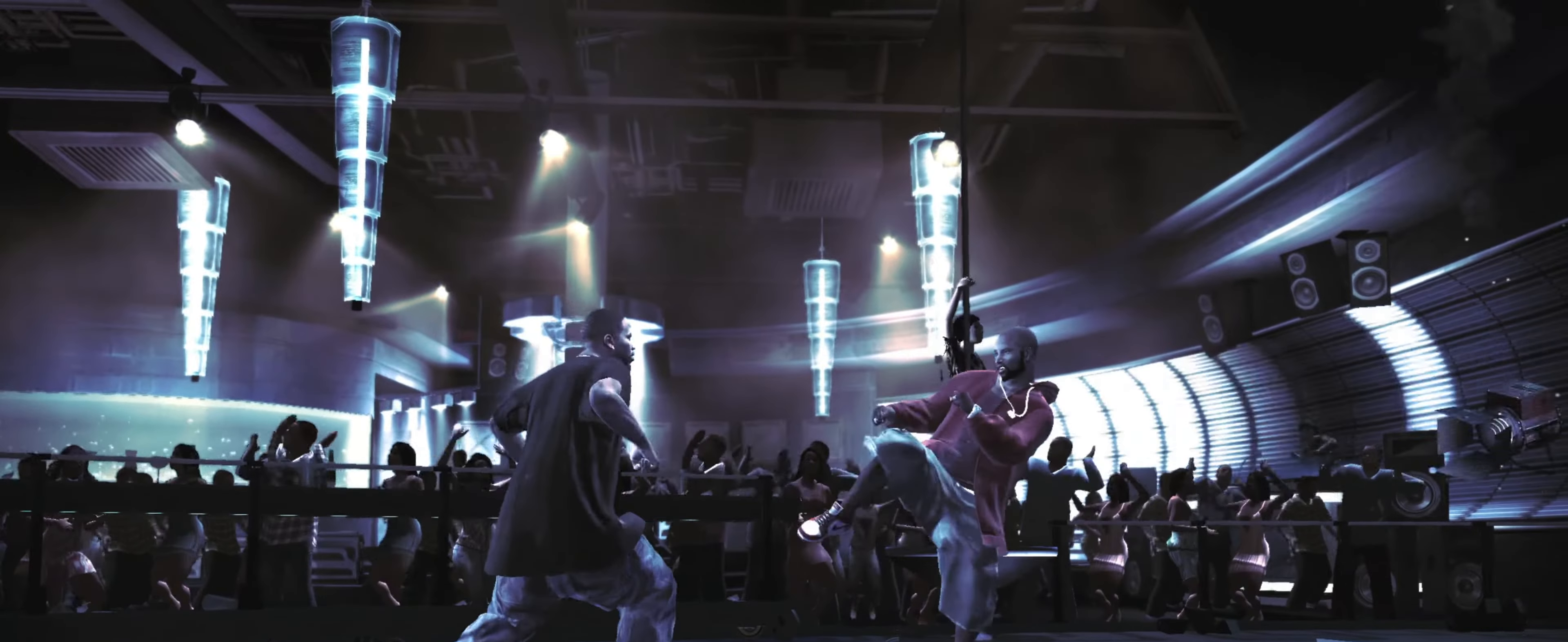
{"buttons": ["SQUARE"], "left_stick": "down-left", "right_stick": "center", "events": [[100, "L1", "up"], [184, "SQUARE", "down"], [250, "SQUARE", "up"], [367, "SQUARE", "down"], [367, "left_stick", "down"], [400, "SQUARE", "up"], [484, "left_stick", "down-left"], [500, "SQUARE", "down"]]}
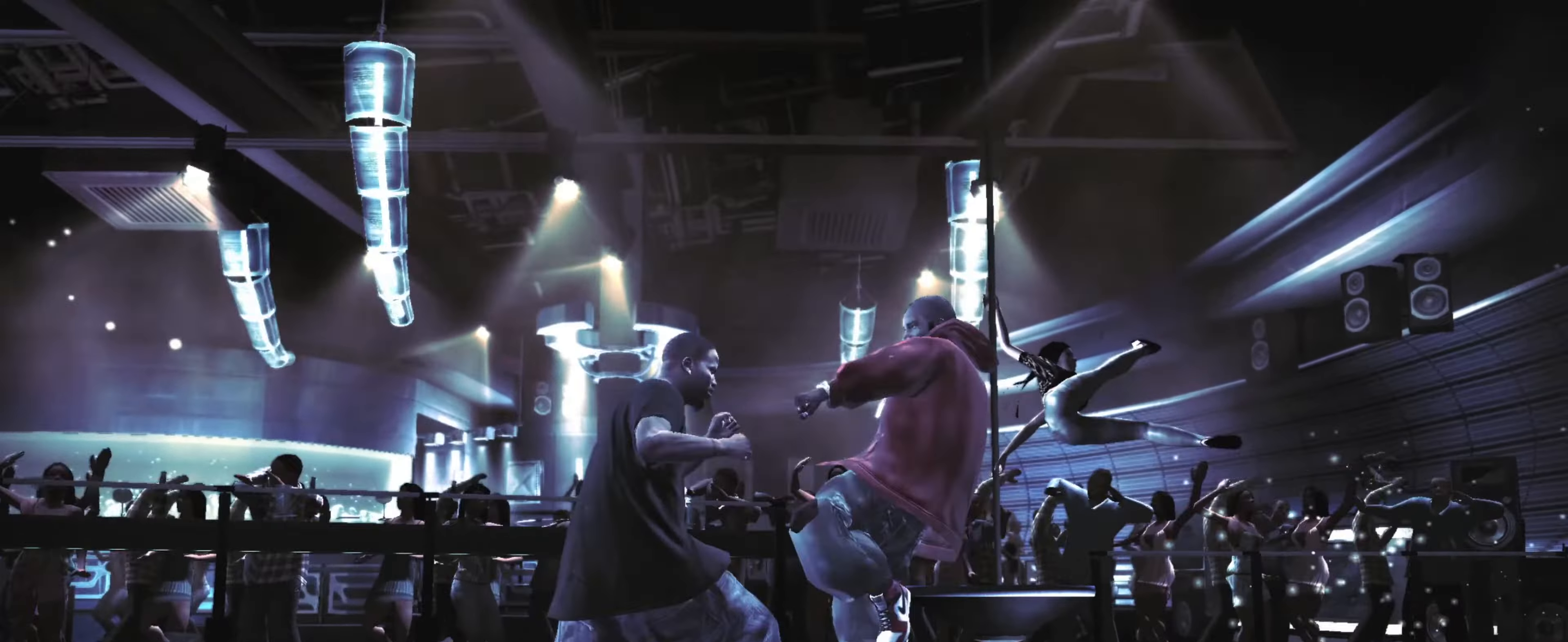
{"buttons": ["R2"], "left_stick": "center", "right_stick": "down-left", "events": [[34, "SQUARE", "up"], [117, "SQUARE", "down"], [150, "left_stick", "center"], [184, "SQUARE", "up"], [250, "SQUARE", "down"], [350, "SQUARE", "up"], [467, "right_stick", "down-left"], [484, "R2", "down"]]}
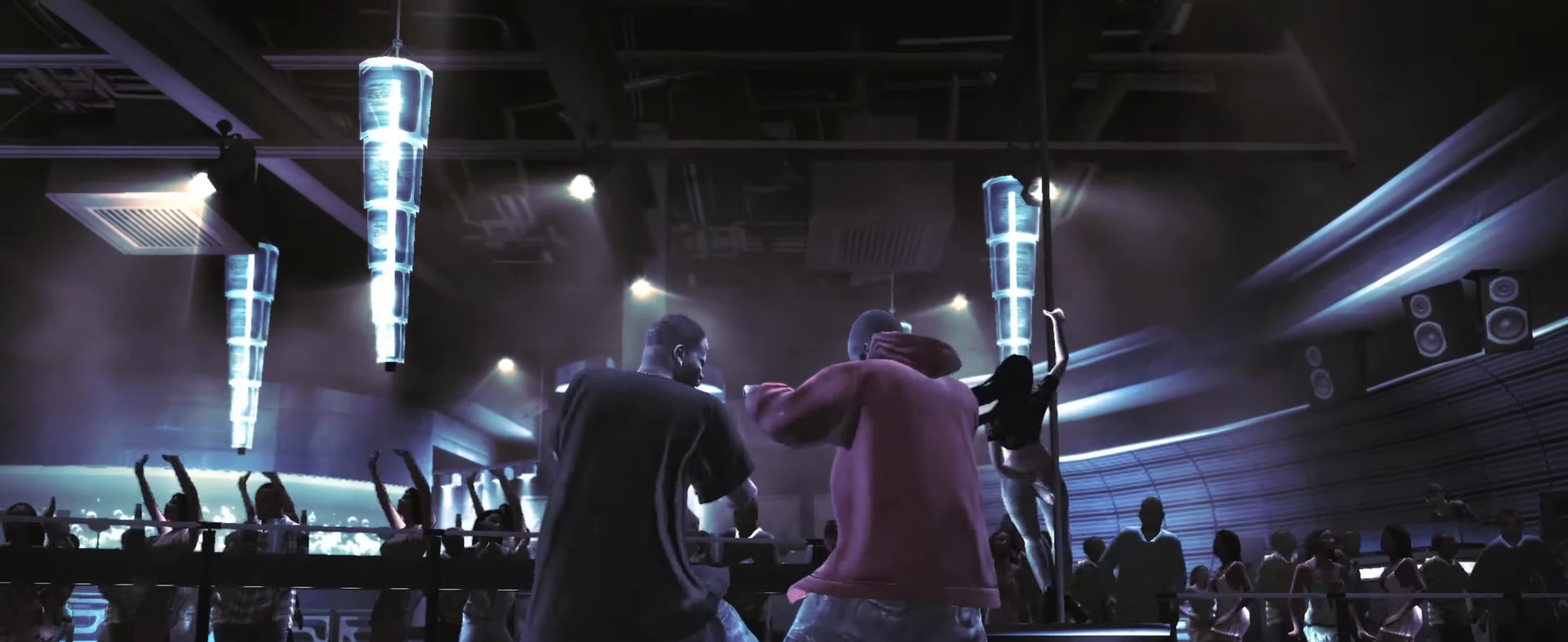
{"buttons": ["R2"], "left_stick": "center", "right_stick": "up-left", "events": [[234, "right_stick", "up-left"]]}
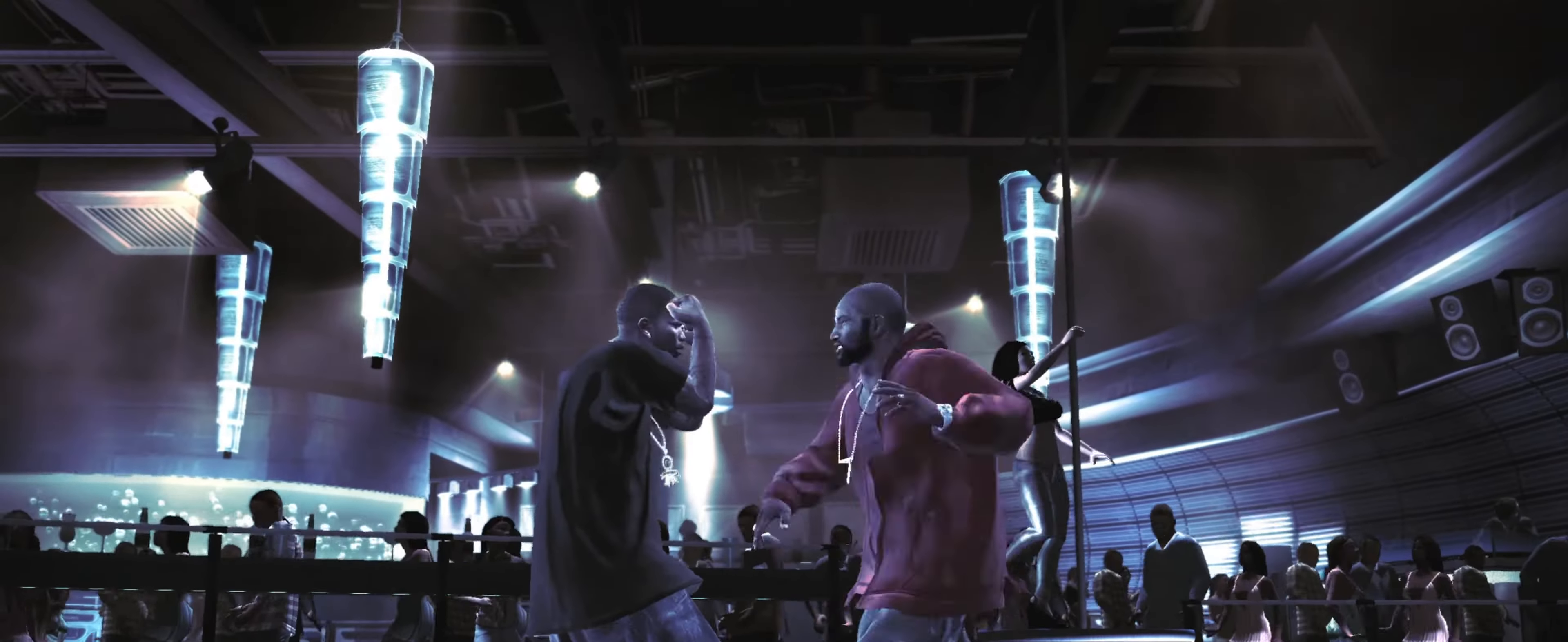
{"buttons": ["R2"], "left_stick": "center", "right_stick": "down-left", "events": [[84, "R2", "up"], [300, "right_stick", "center"], [367, "right_stick", "down-left"], [400, "R2", "down"]]}
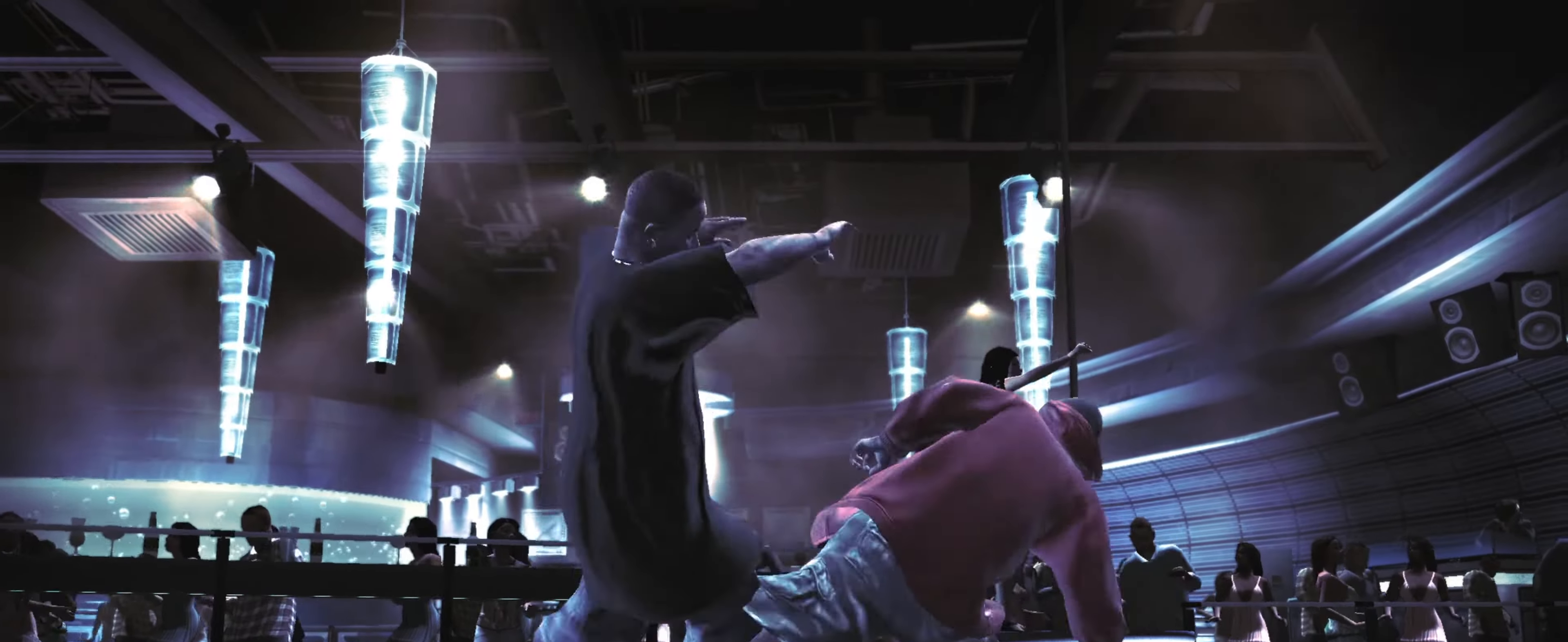
{"buttons": [], "left_stick": "center", "right_stick": "center", "events": [[50, "right_stick", "center"], [67, "R2", "up"], [400, "CROSS", "down"], [400, "left_stick", "up-left"], [450, "CROSS", "up"], [500, "left_stick", "center"]]}
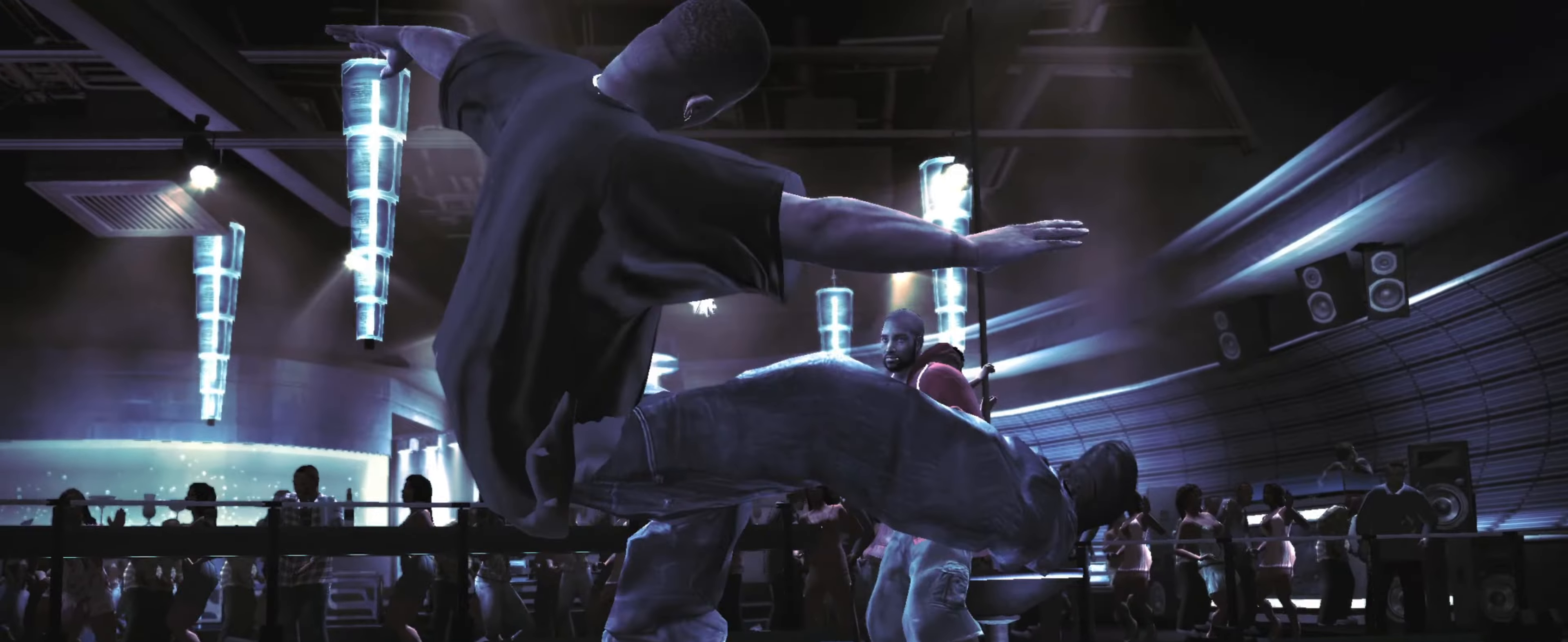
{"buttons": ["L2"], "left_stick": "right", "right_stick": "up-left", "events": [[50, "CROSS", "down"], [100, "CROSS", "up"], [134, "left_stick", "up-left"], [200, "R1", "down"], [217, "left_stick", "center"], [267, "R1", "up"], [300, "left_stick", "down-right"], [317, "right_stick", "down-right"], [400, "right_stick", "down-left"], [417, "L2", "down"], [467, "left_stick", "right"], [500, "right_stick", "up-left"]]}
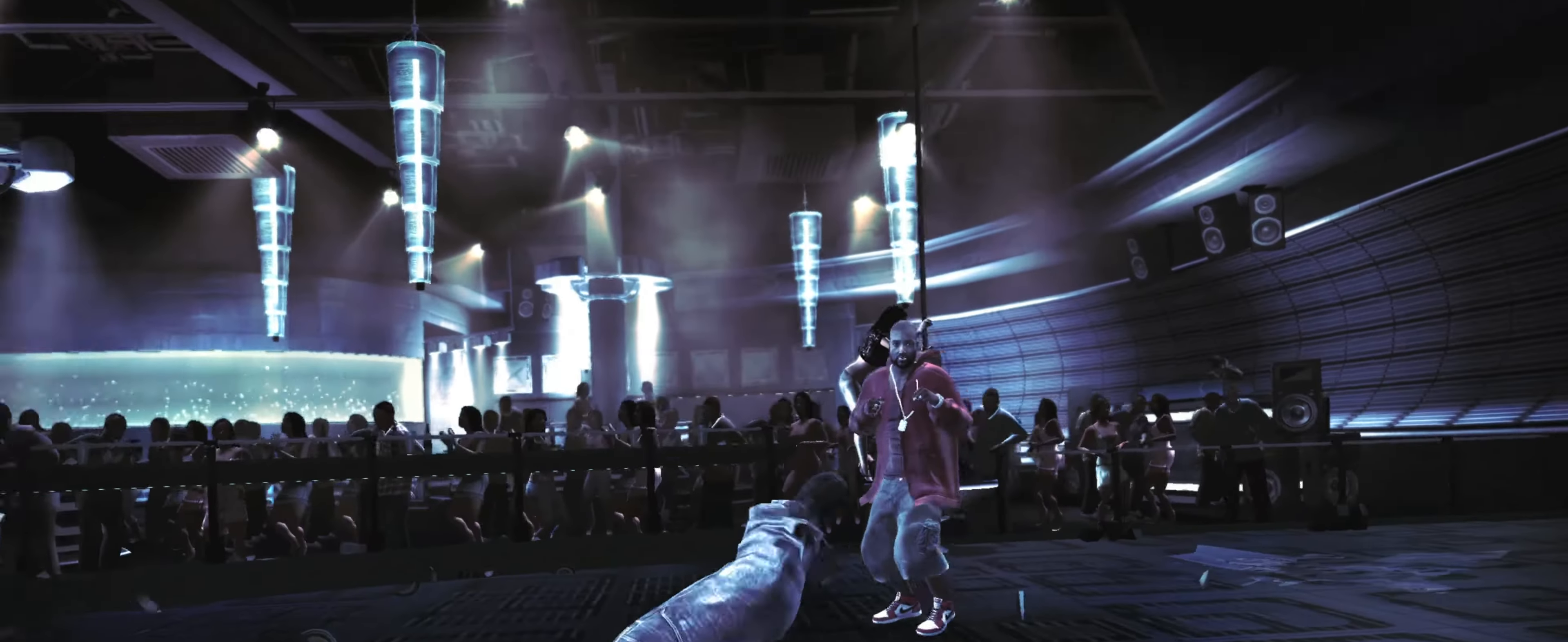
{"buttons": ["L1"], "left_stick": "center", "right_stick": "left", "events": [[17, "left_stick", "up-right"], [67, "left_stick", "up-left"], [67, "right_stick", "up-right"], [117, "right_stick", "down-right"], [134, "L2", "up"], [150, "left_stick", "down-left"], [200, "right_stick", "down-left"], [234, "left_stick", "down-right"], [267, "right_stick", "up-left"], [317, "right_stick", "up-right"], [384, "left_stick", "up-left"], [384, "right_stick", "down-right"], [450, "right_stick", "down-left"], [500, "L1", "down"], [500, "left_stick", "center"], [500, "right_stick", "left"]]}
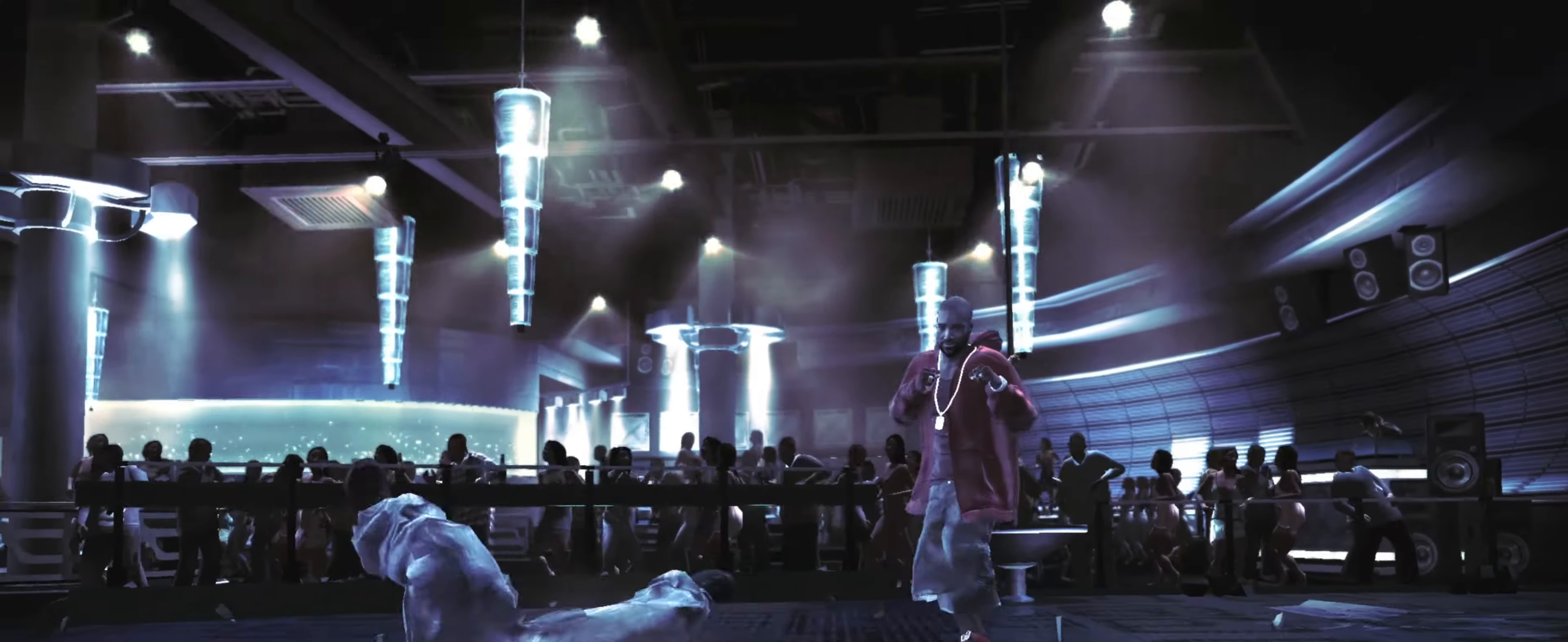
{"buttons": [], "left_stick": "right", "right_stick": "center", "events": [[17, "left_stick", "down-right"], [17, "right_stick", "up-left"], [67, "right_stick", "up-right"], [117, "left_stick", "right"], [150, "right_stick", "down-left"], [200, "right_stick", "up-left"], [234, "R1", "down"], [250, "left_stick", "up"], [250, "right_stick", "center"], [300, "R1", "up"], [300, "left_stick", "left"], [350, "left_stick", "down"], [367, "L2", "down"], [400, "R1", "down"], [434, "L2", "up"], [467, "L1", "up"], [467, "R1", "up"], [467, "left_stick", "right"]]}
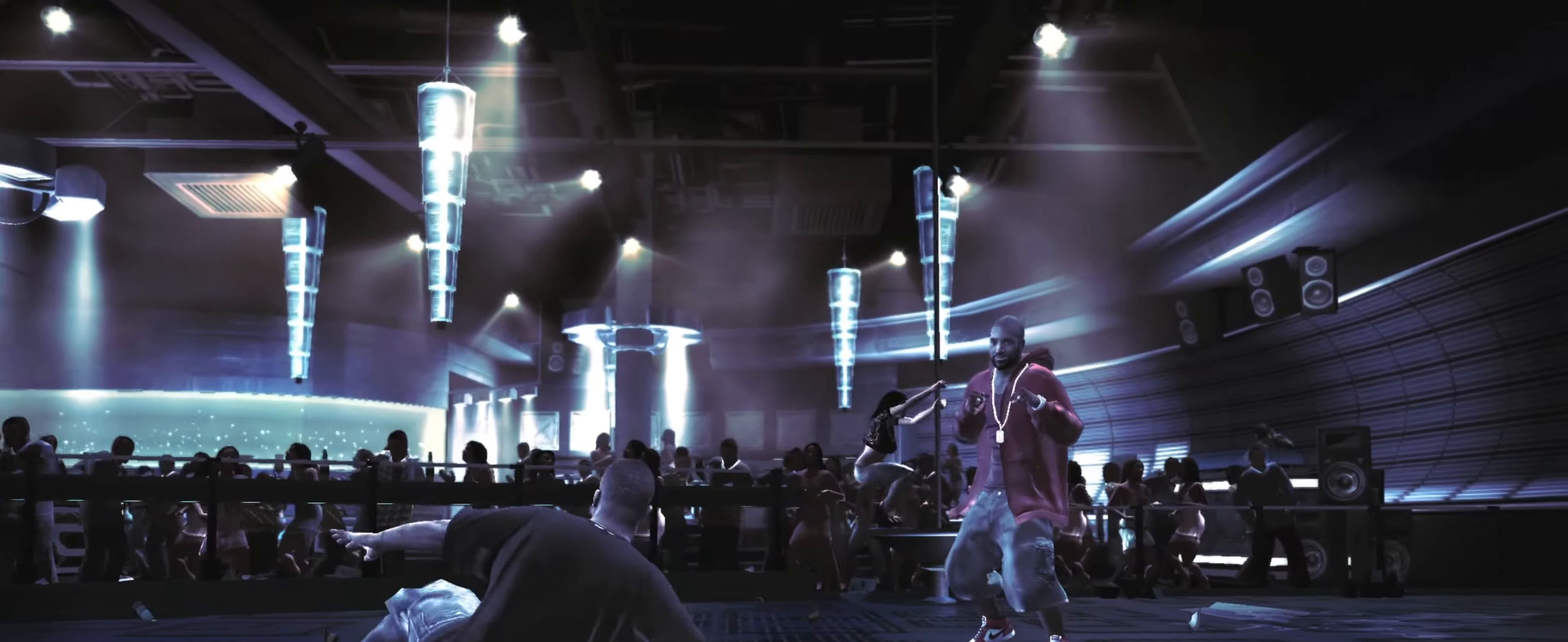
{"buttons": [], "left_stick": "up-right", "right_stick": "center", "events": [[234, "left_stick", "up-right"], [317, "L1", "down"], [384, "L1", "up"]]}
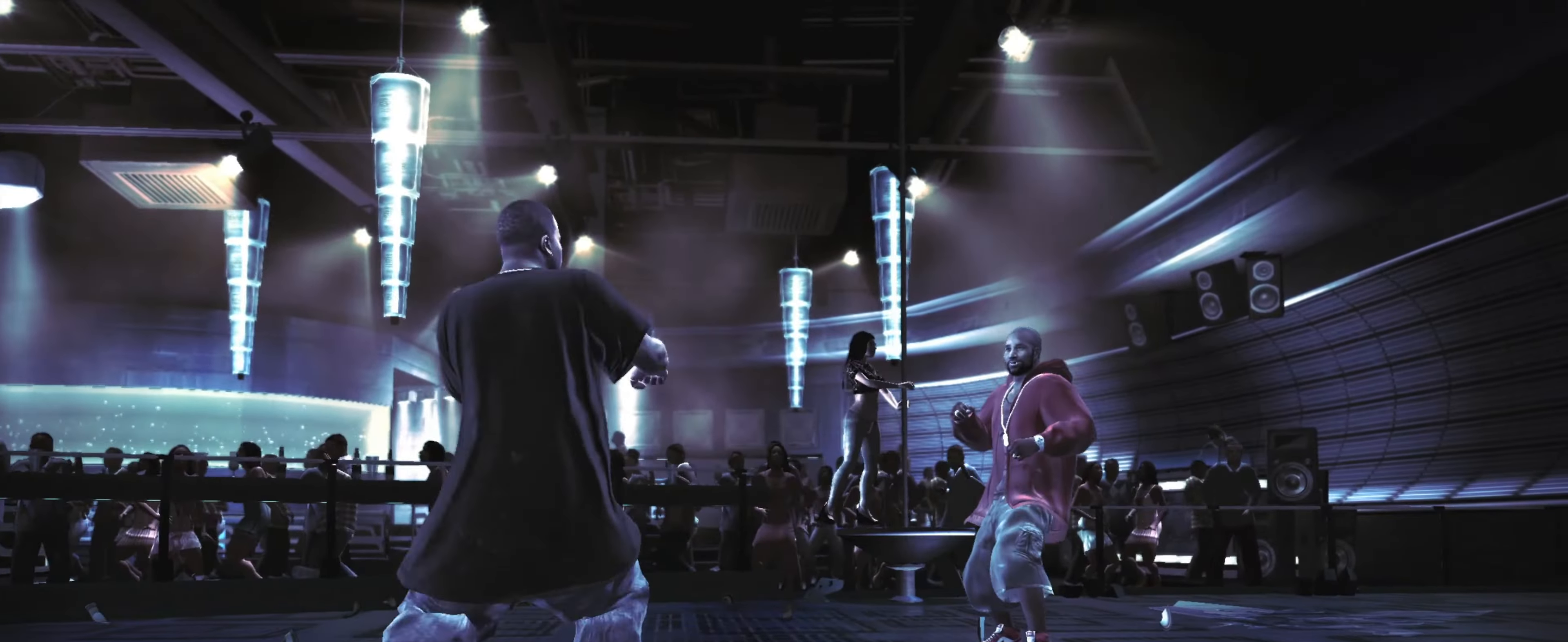
{"buttons": [], "left_stick": "up-right", "right_stick": "center", "events": [[366, "L1", "down"], [366, "L2", "down"], [466, "L1", "up"], [466, "L2", "up"]]}
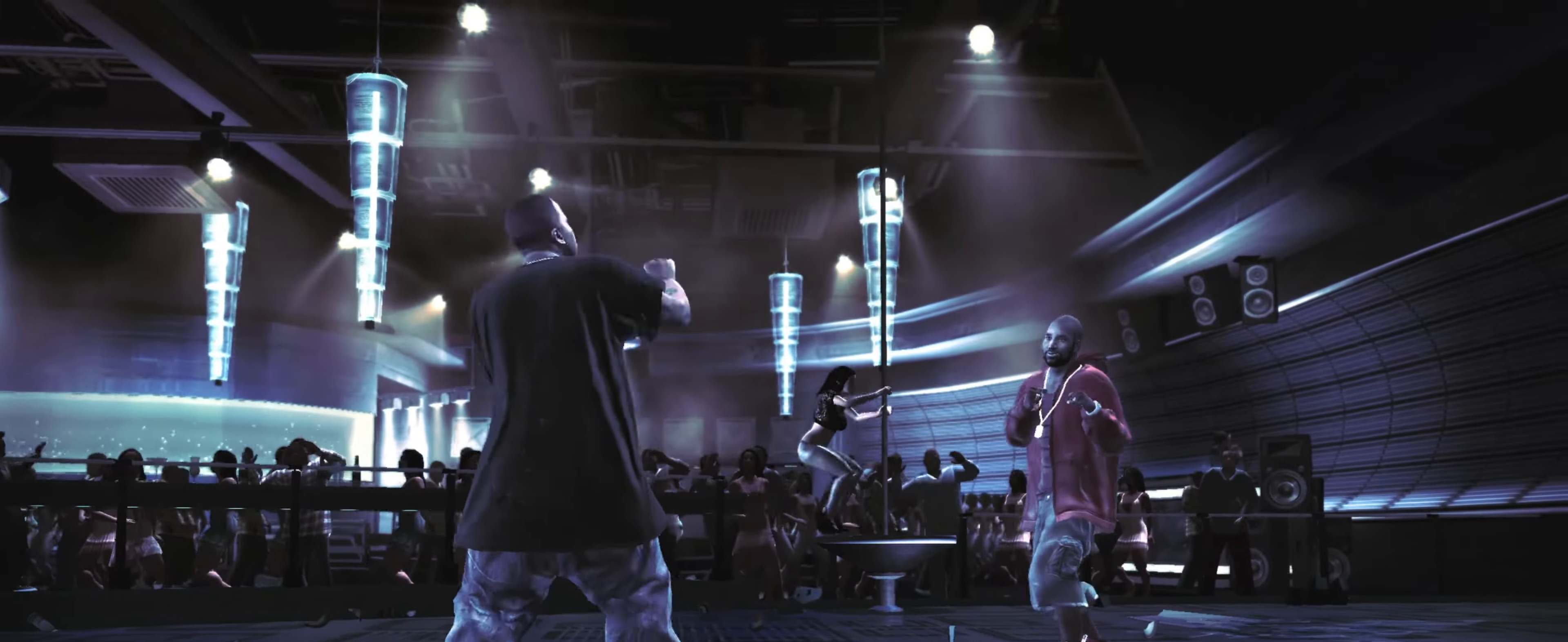
{"buttons": [], "left_stick": "up-left", "right_stick": "center", "events": [[366, "left_stick", "up-left"]]}
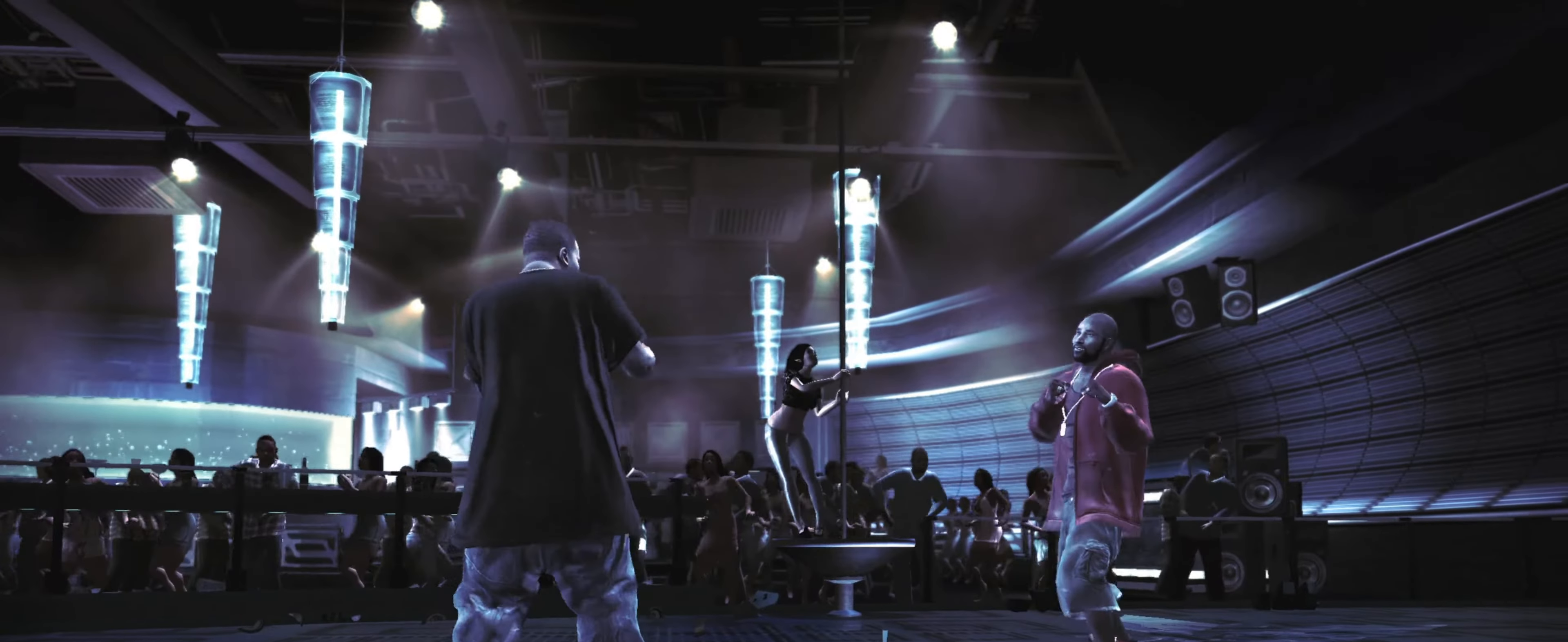
{"buttons": [], "left_stick": "up-right", "right_stick": "center", "events": [[366, "left_stick", "up-right"]]}
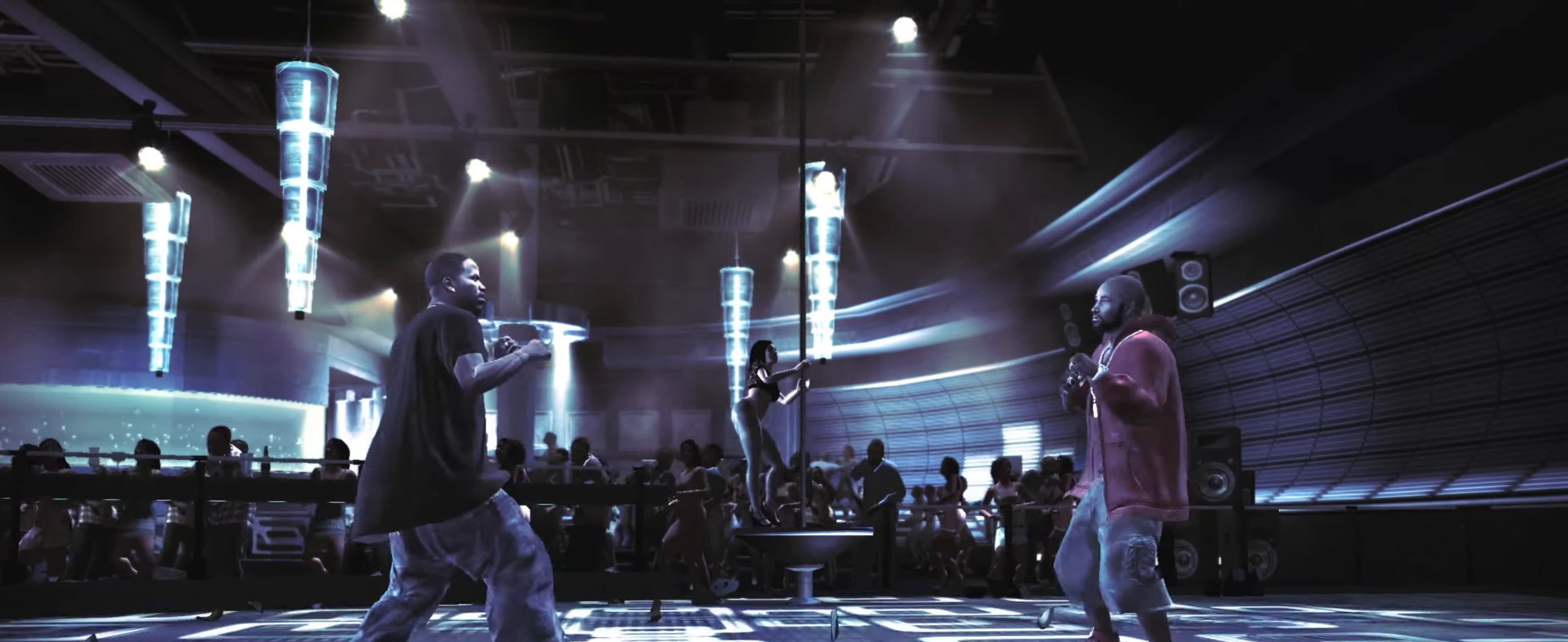
{"buttons": ["TRIANGLE"], "left_stick": "center", "right_stick": "center", "events": [[66, "left_stick", "right"], [166, "CROSS", "down"], [250, "CROSS", "up"], [300, "left_stick", "center"], [316, "CROSS", "down"], [350, "left_stick", "left"], [383, "CROSS", "up"], [416, "left_stick", "center"], [500, "TRIANGLE", "down"]]}
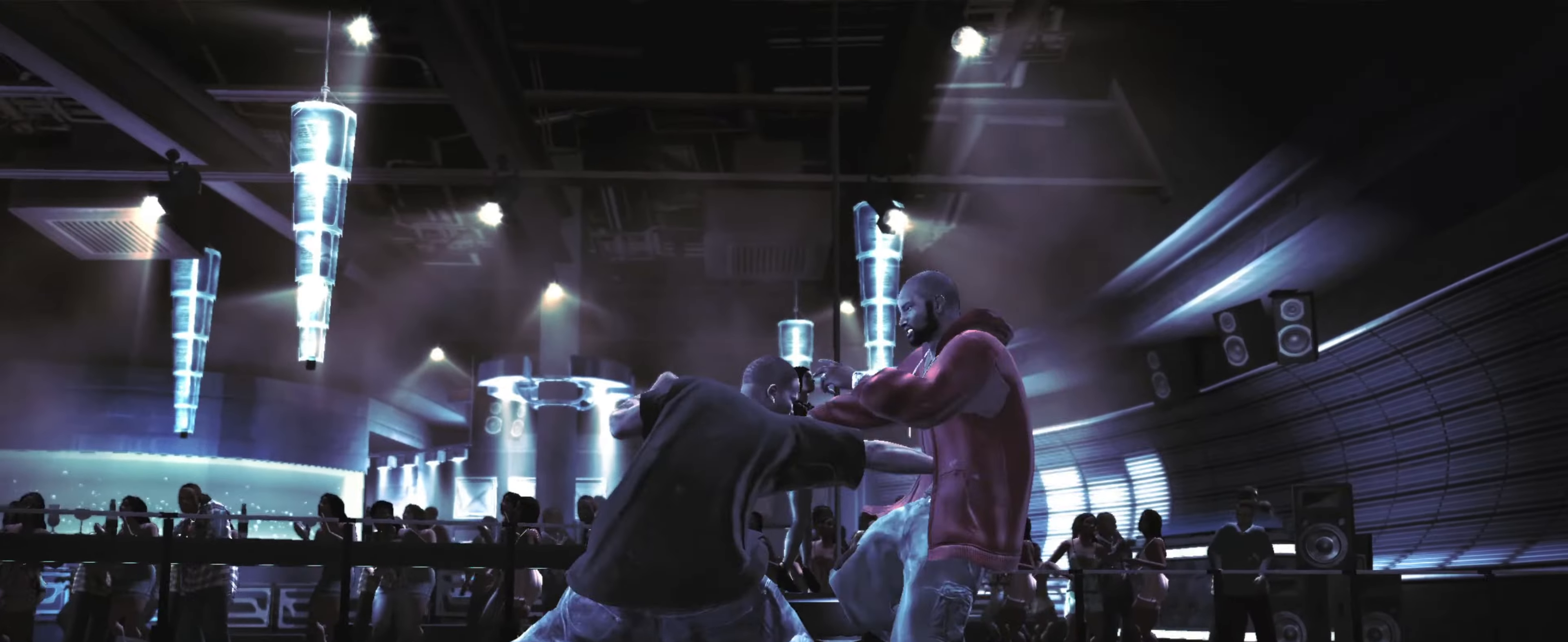
{"buttons": [], "left_stick": "center", "right_stick": "center", "events": [[50, "TRIANGLE", "up"], [66, "left_stick", "down-left"], [116, "TRIANGLE", "down"], [183, "TRIANGLE", "up"], [200, "left_stick", "center"], [266, "TRIANGLE", "down"], [316, "TRIANGLE", "up"], [316, "left_stick", "left"], [450, "TRIANGLE", "down"], [466, "left_stick", "center"], [500, "TRIANGLE", "up"]]}
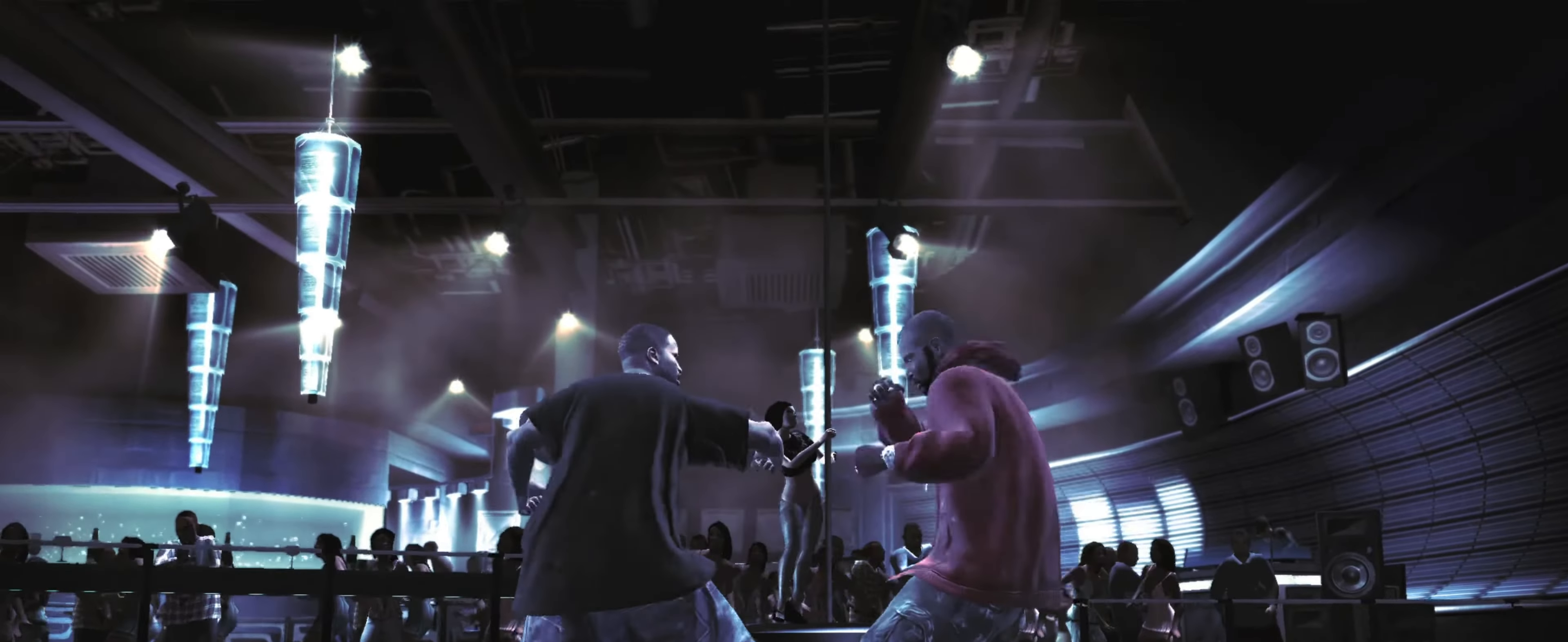
{"buttons": [], "left_stick": "left", "right_stick": "center", "events": [[66, "left_stick", "down-left"], [200, "left_stick", "center"], [266, "TRIANGLE", "down"], [283, "left_stick", "left"], [333, "TRIANGLE", "up"]]}
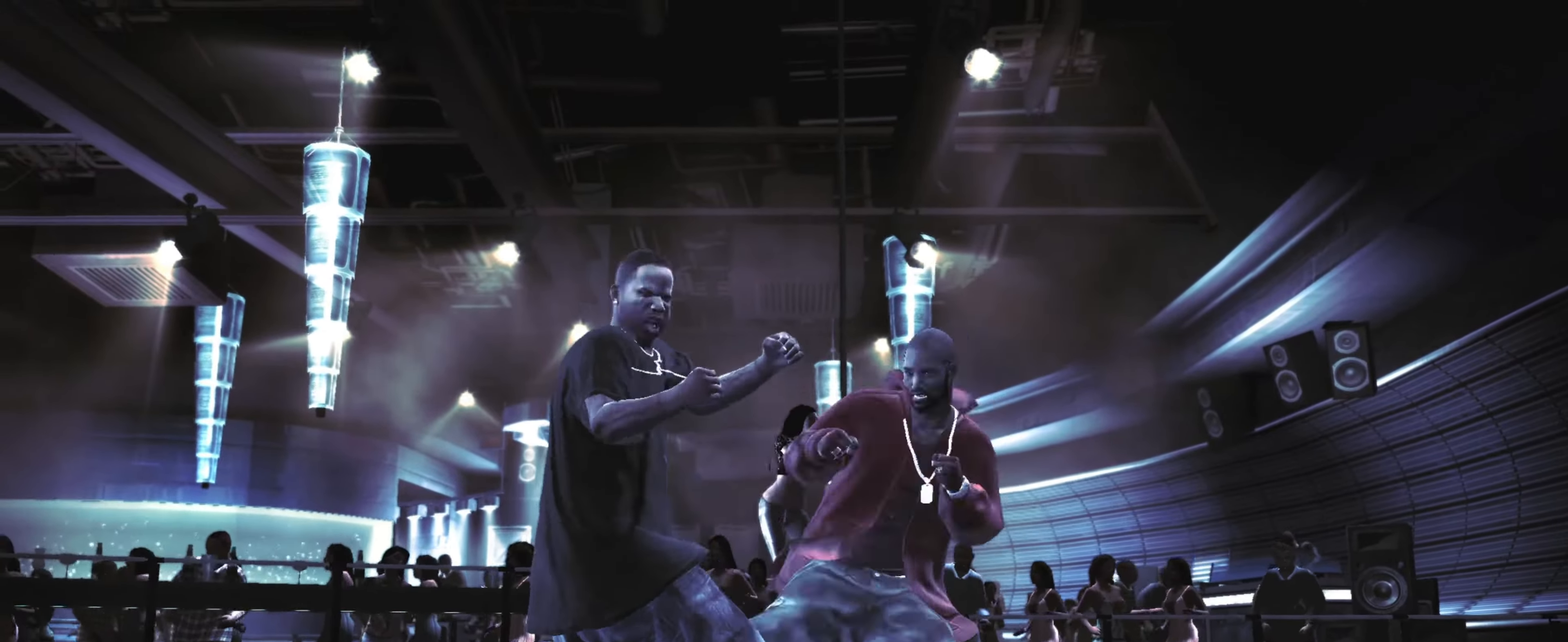
{"buttons": [], "left_stick": "center", "right_stick": "down", "events": [[133, "R2", "down"], [150, "right_stick", "up"], [183, "left_stick", "center"], [350, "R2", "up"], [350, "right_stick", "center"], [466, "right_stick", "down"]]}
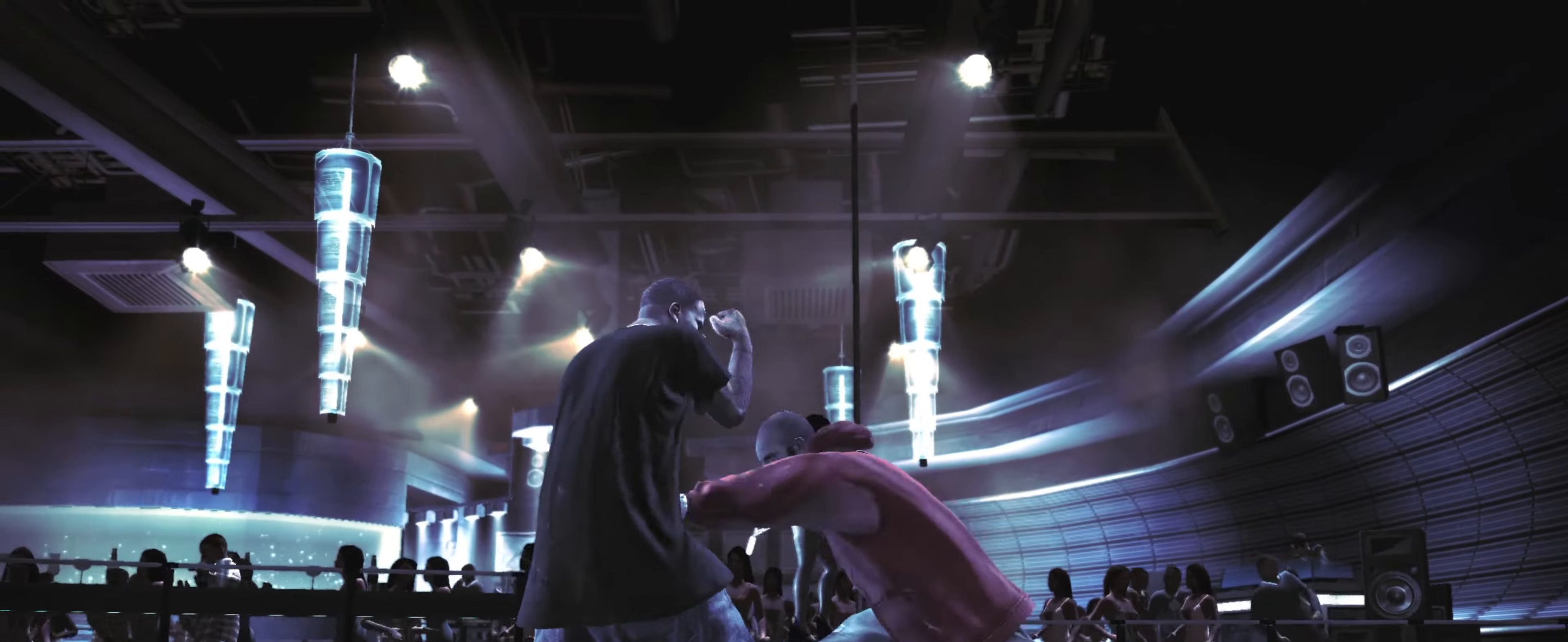
{"buttons": ["R2"], "left_stick": "center", "right_stick": "down-left", "events": [[50, "R2", "down"], [66, "R2", "up"], [100, "right_stick", "center"], [416, "R2", "down"], [416, "right_stick", "down-left"]]}
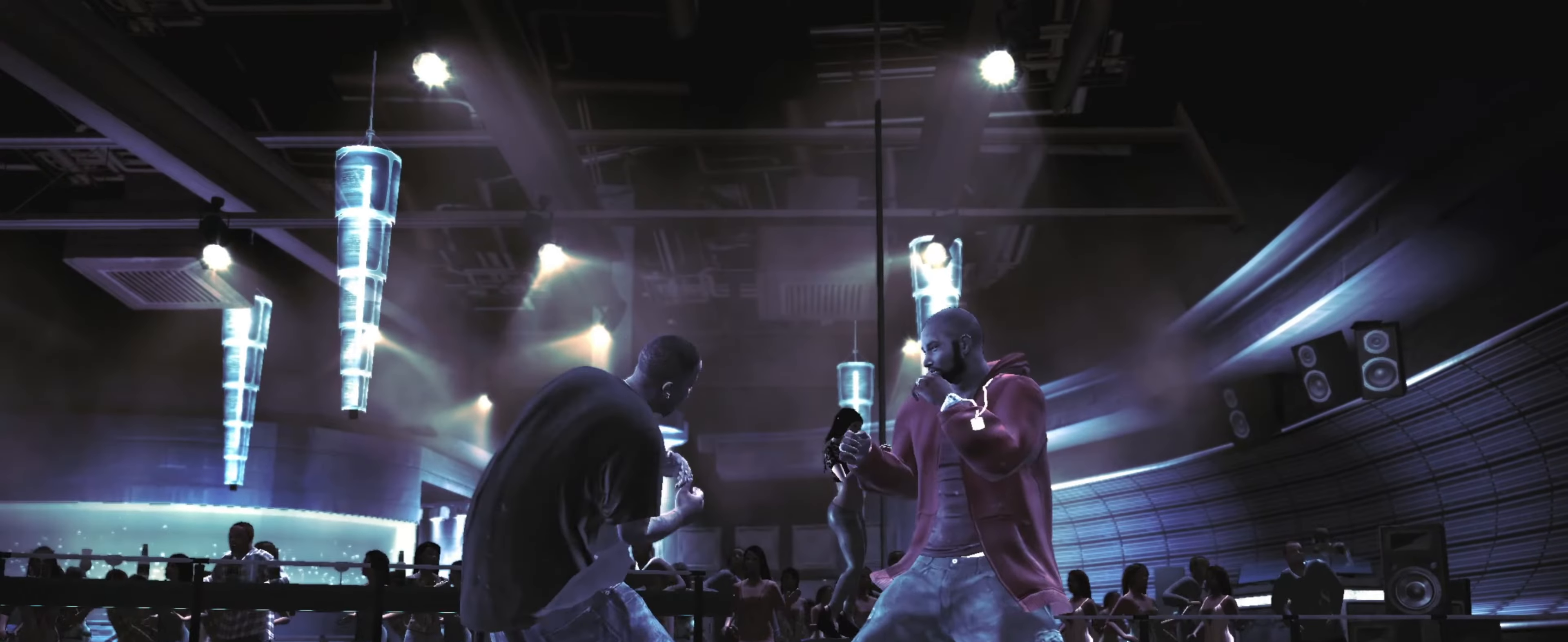
{"buttons": [], "left_stick": "left", "right_stick": "center", "events": [[200, "R2", "up"], [200, "right_stick", "down-right"], [250, "right_stick", "up-right"], [316, "right_stick", "center"], [466, "left_stick", "left"]]}
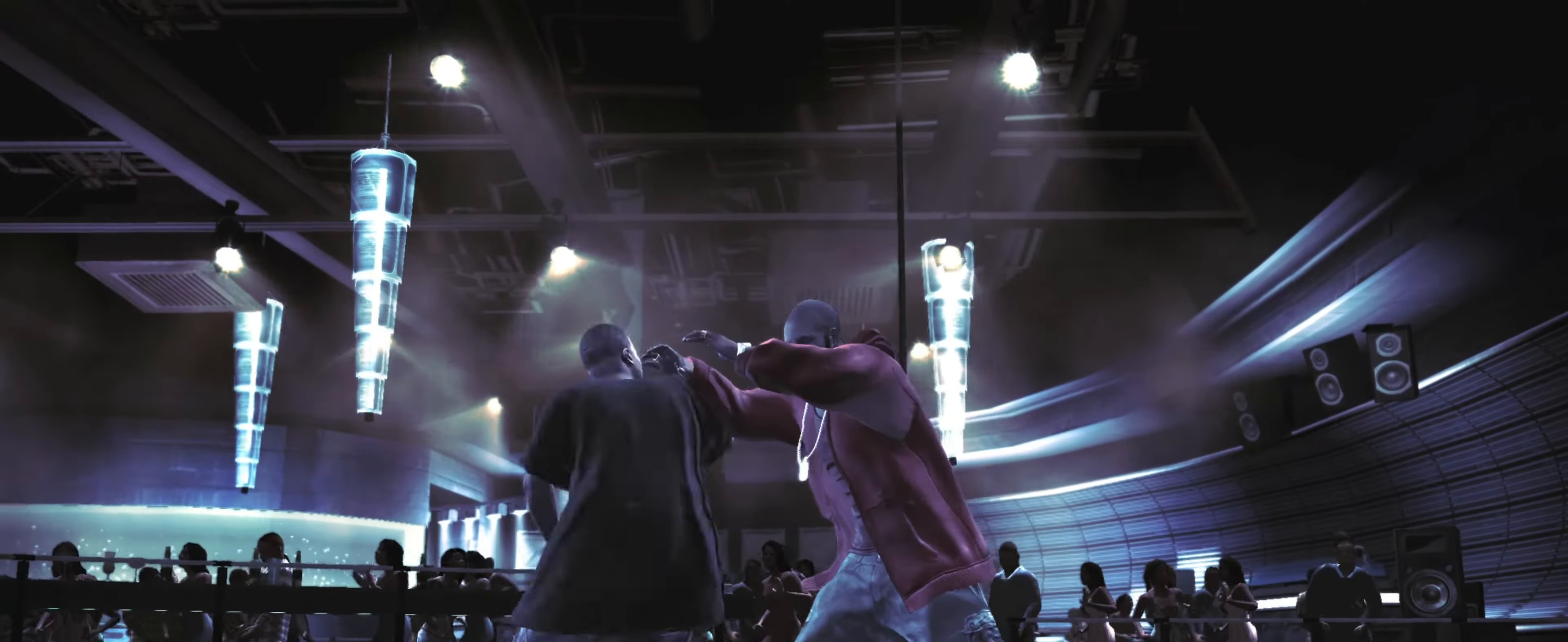
{"buttons": [], "left_stick": "up-right", "right_stick": "center", "events": [[50, "R1", "down"], [66, "L1", "down"], [116, "R1", "up"], [150, "L1", "up"], [233, "left_stick", "up-right"]]}
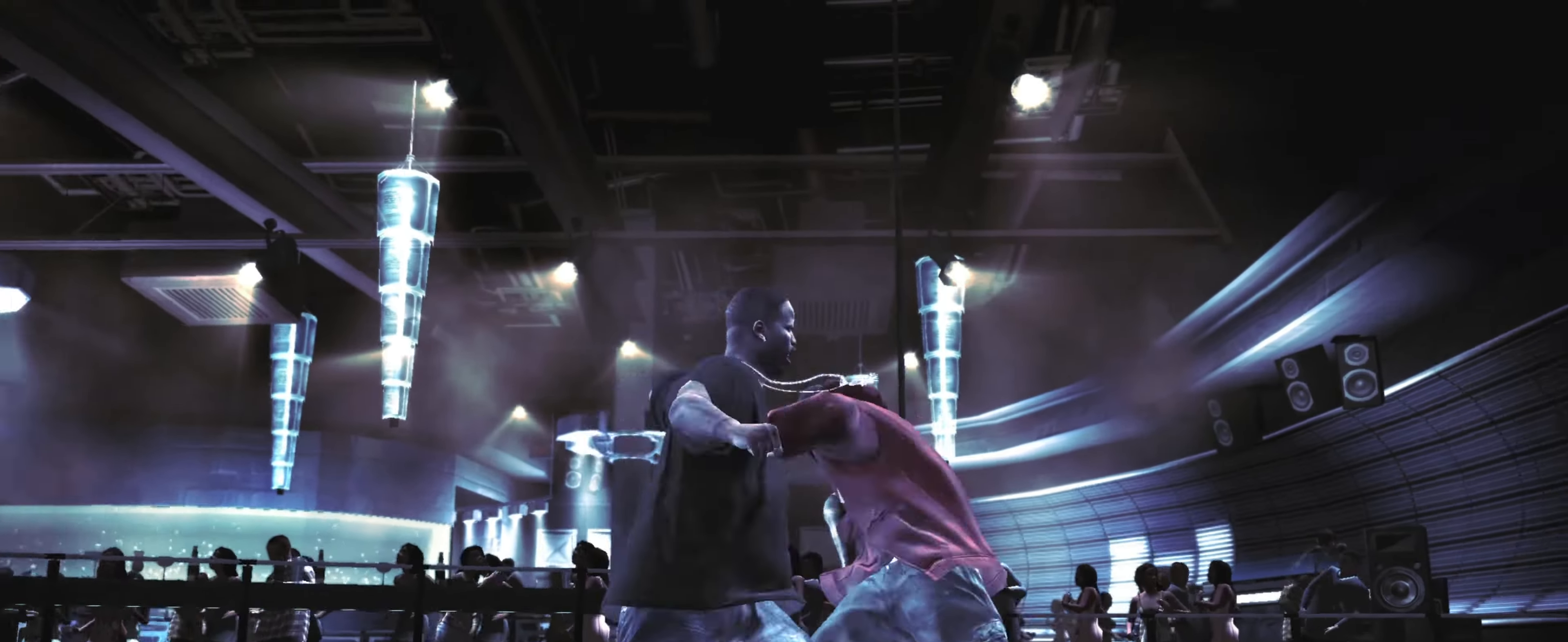
{"buttons": [], "left_stick": "up-right", "right_stick": "center", "events": []}